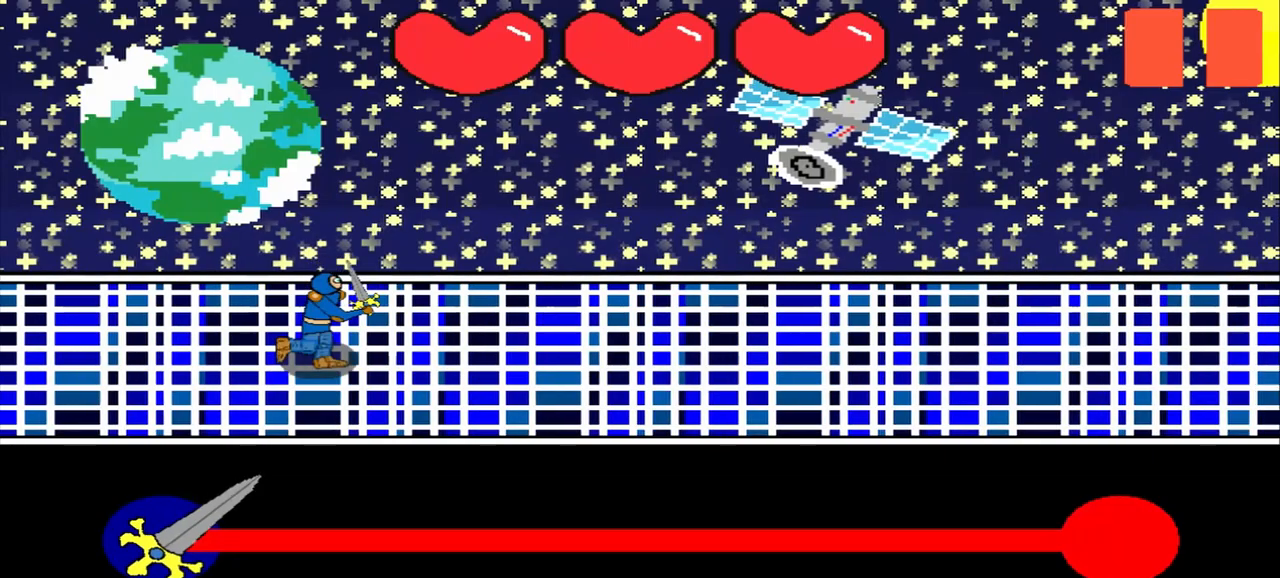
Gameplay with a controller (PlayStation layout); each line is a JSON object with the inputs held at the frame after it. "events" lists button and stick changes between this image and that frame as [ms after this image, input, new state], when the widget could be followed in between. Not read: L2 L3 R2 R3 right_stick.
{"buttons": [], "left_stick": "center", "events": []}
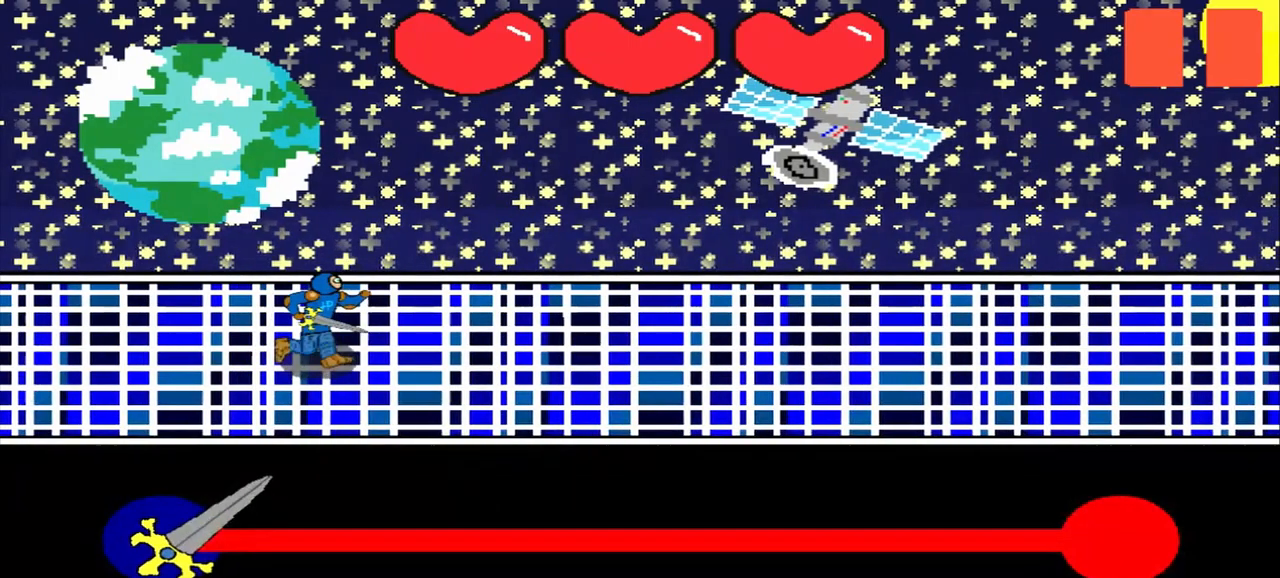
{"buttons": [], "left_stick": "center", "events": []}
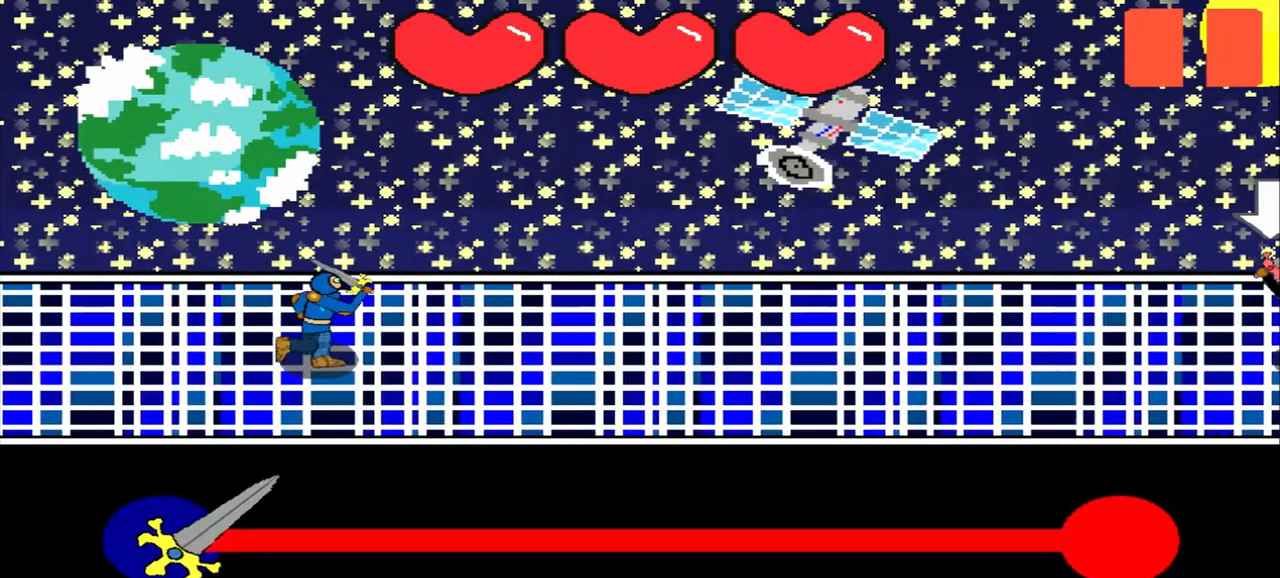
{"buttons": [], "left_stick": "center", "events": []}
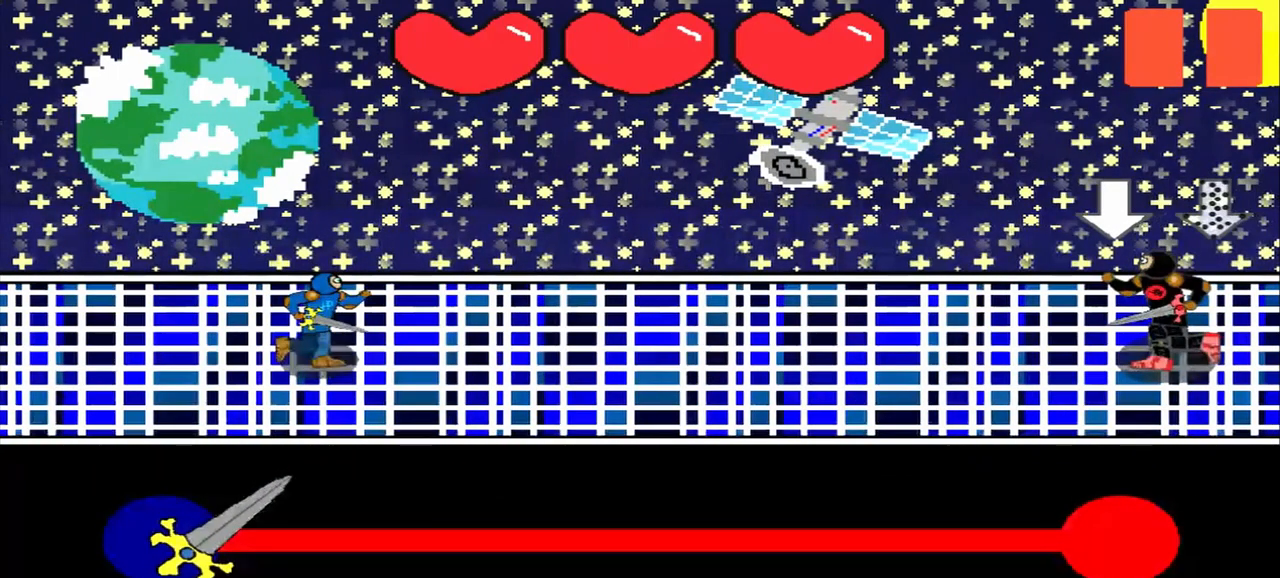
{"buttons": [], "left_stick": "center", "events": []}
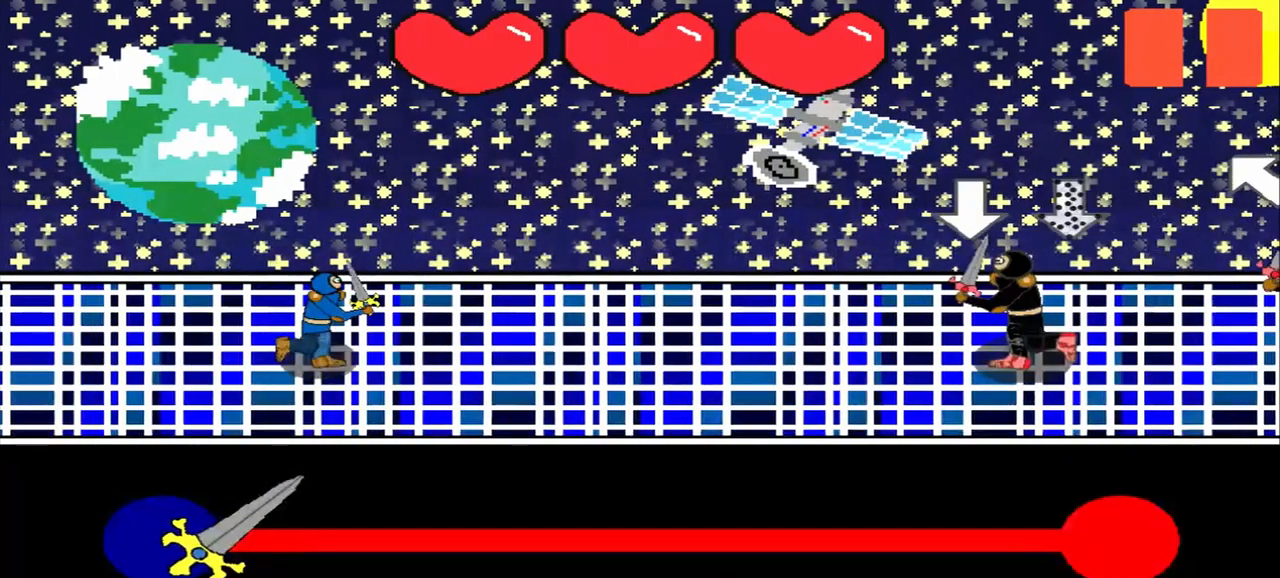
{"buttons": [], "left_stick": "center", "events": []}
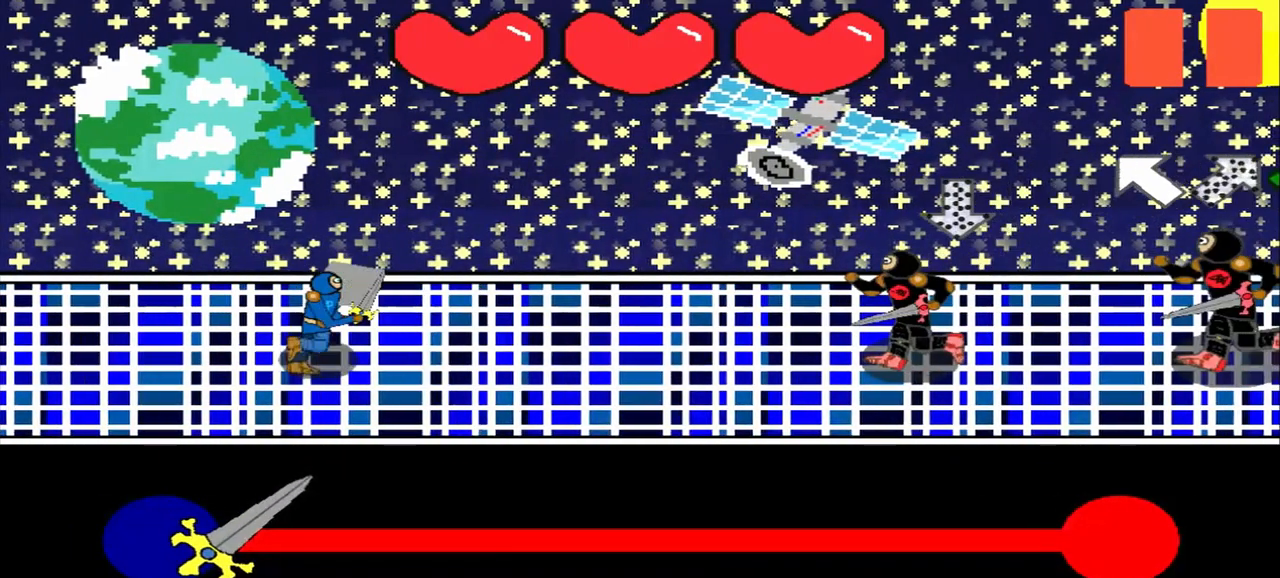
{"buttons": [], "left_stick": "center", "events": [[83, "left_stick", "up"], [208, "left_stick", "center"]]}
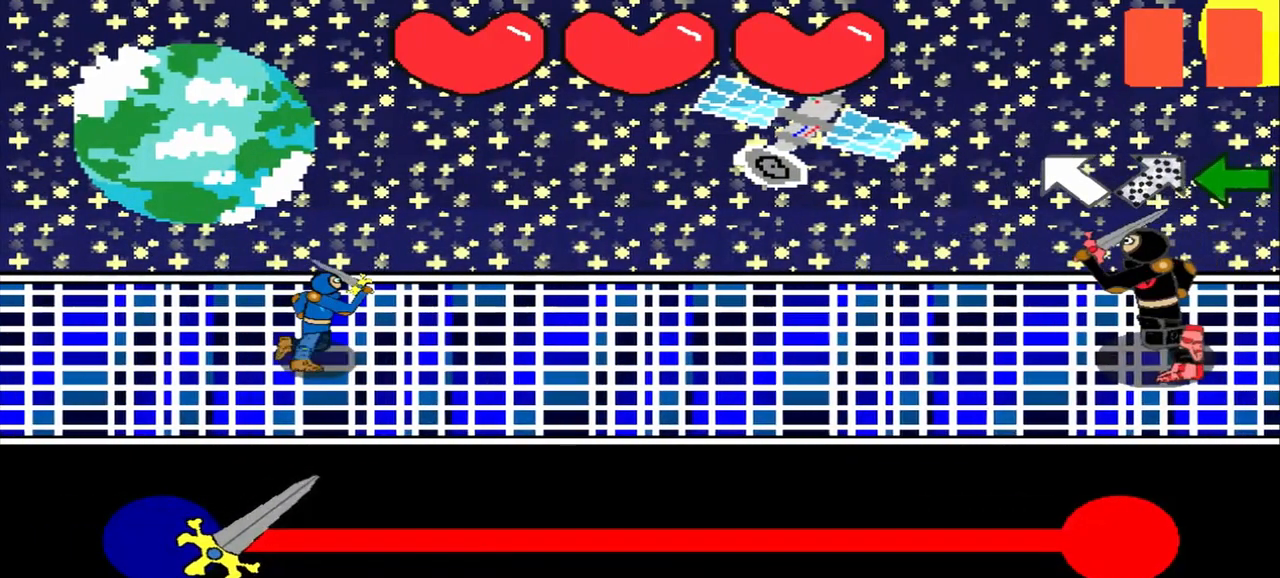
{"buttons": [], "left_stick": "up-left", "events": [[458, "left_stick", "up-left"]]}
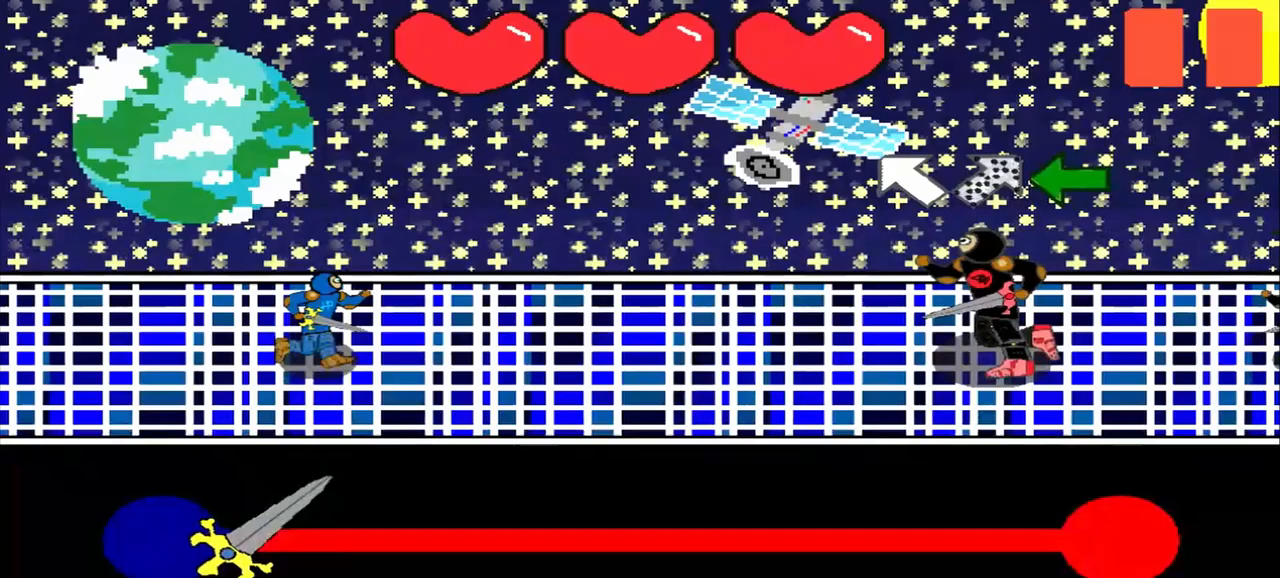
{"buttons": [], "left_stick": "center", "events": [[458, "left_stick", "center"]]}
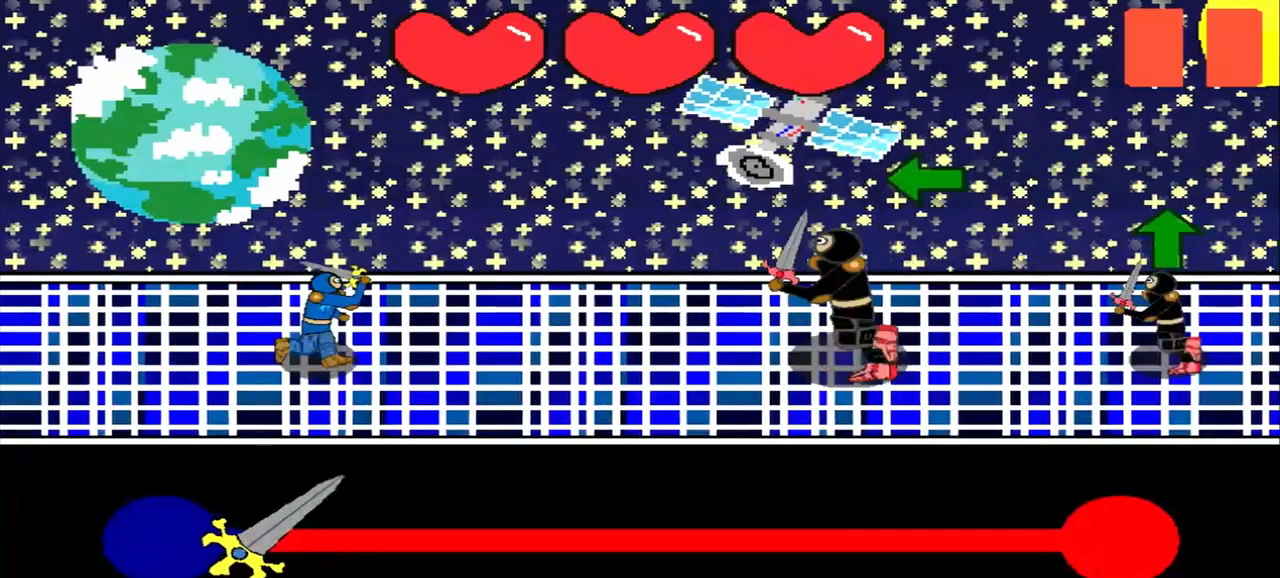
{"buttons": [], "left_stick": "center", "events": [[83, "left_stick", "left"], [458, "left_stick", "center"]]}
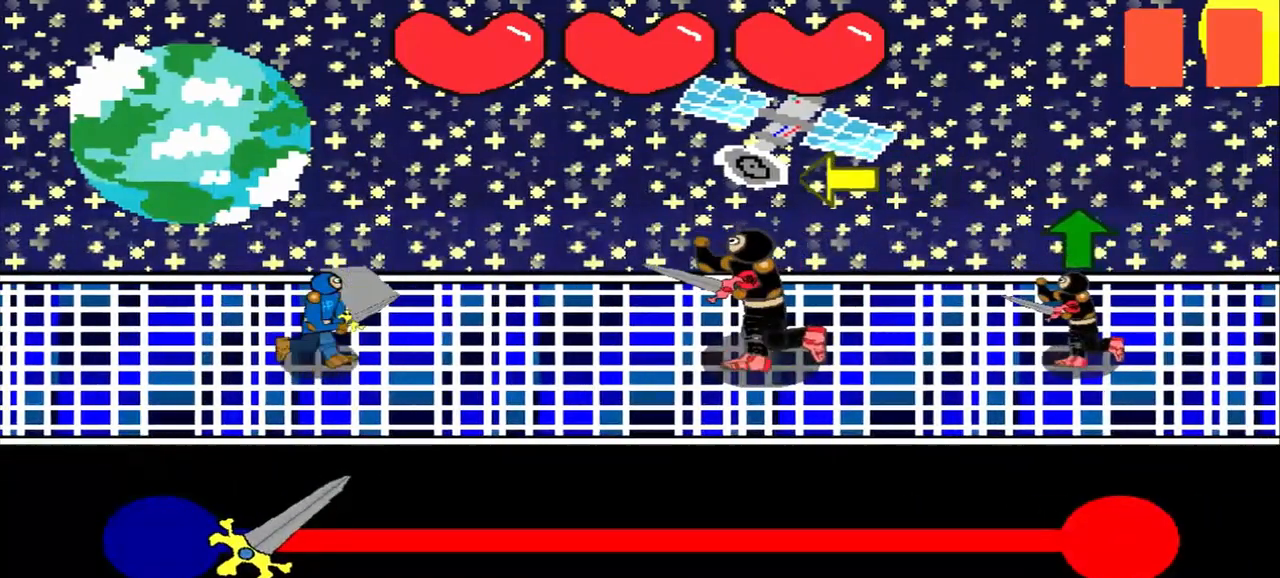
{"buttons": [], "left_stick": "left", "events": [[83, "left_stick", "left"], [333, "left_stick", "center"], [458, "left_stick", "left"]]}
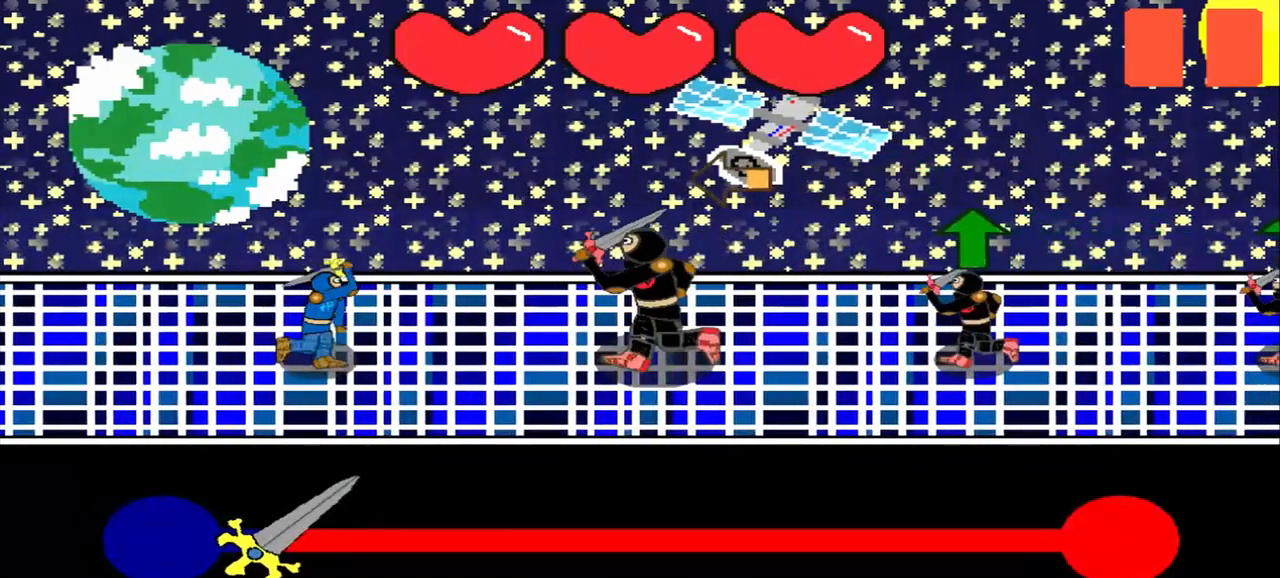
{"buttons": [], "left_stick": "center", "events": [[250, "left_stick", "center"], [417, "left_stick", "up"], [500, "left_stick", "center"]]}
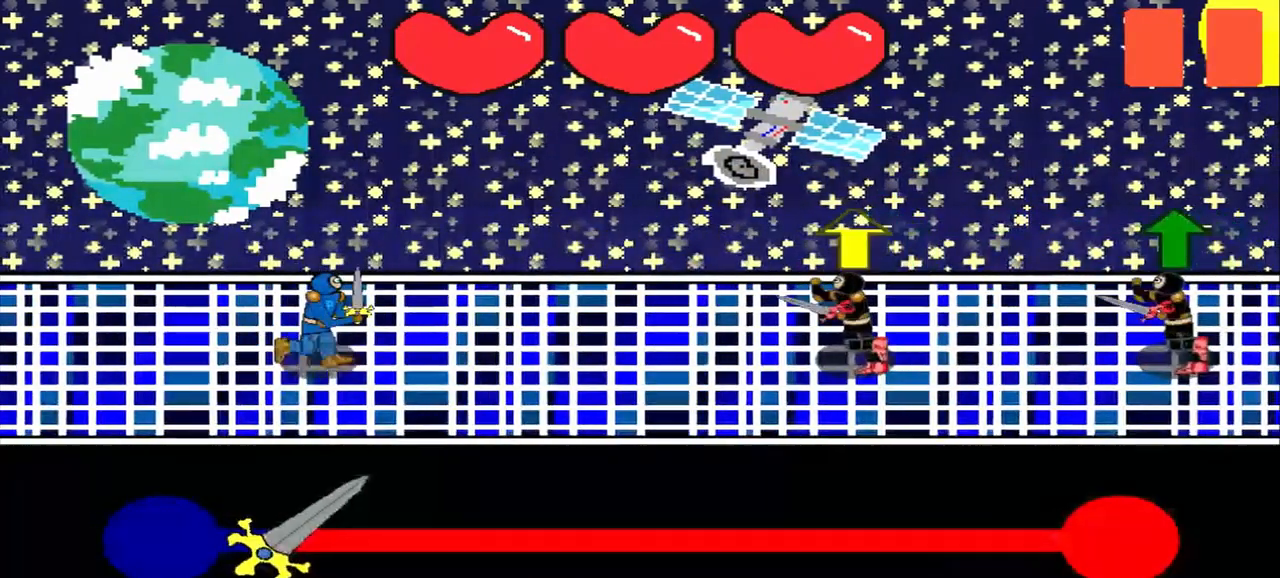
{"buttons": [], "left_stick": "center", "events": []}
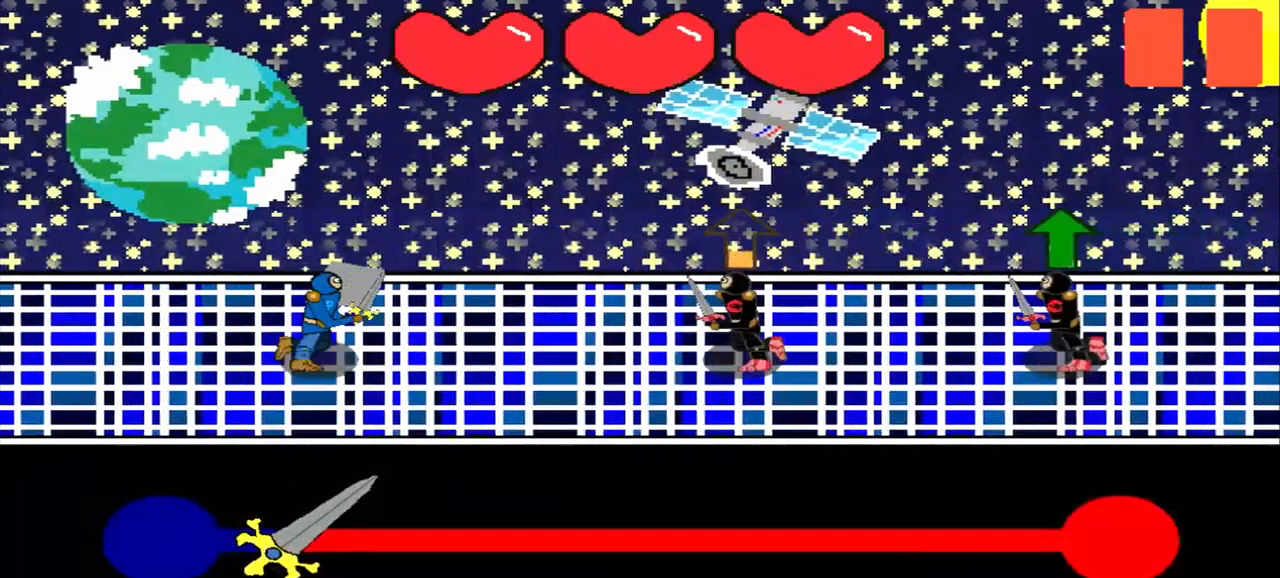
{"buttons": [], "left_stick": "center", "events": [[83, "left_stick", "up"], [292, "left_stick", "center"]]}
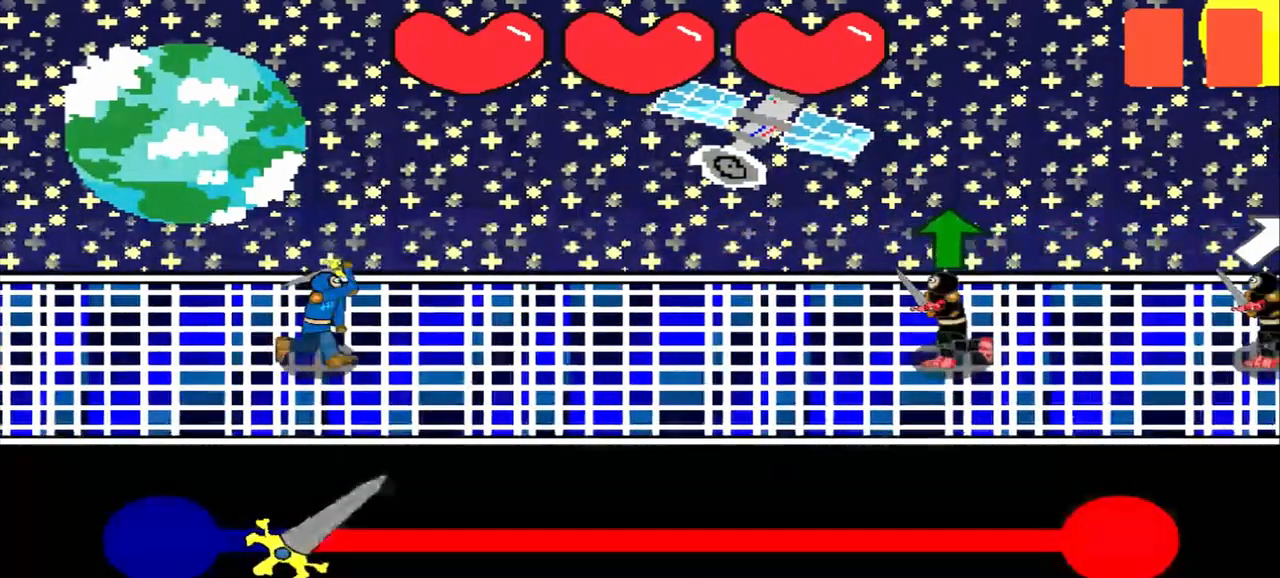
{"buttons": [], "left_stick": "center", "events": [[42, "left_stick", "up"], [125, "left_stick", "center"]]}
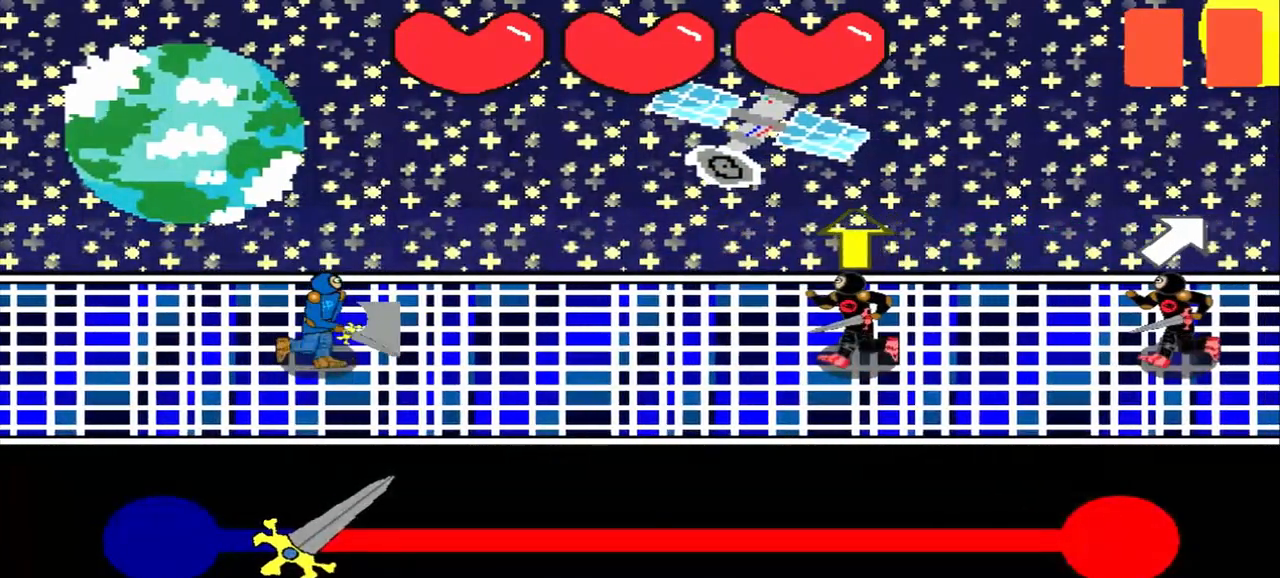
{"buttons": [], "left_stick": "center", "events": [[417, "left_stick", "up"], [500, "left_stick", "center"]]}
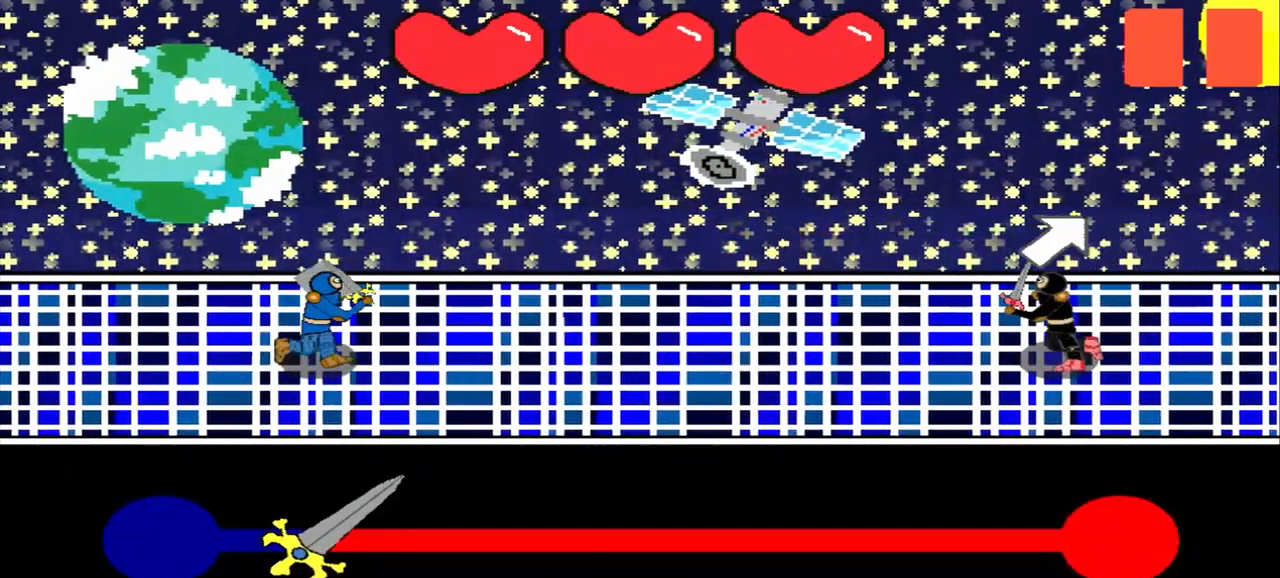
{"buttons": [], "left_stick": "center", "events": [[292, "left_stick", "up-right"], [375, "left_stick", "center"]]}
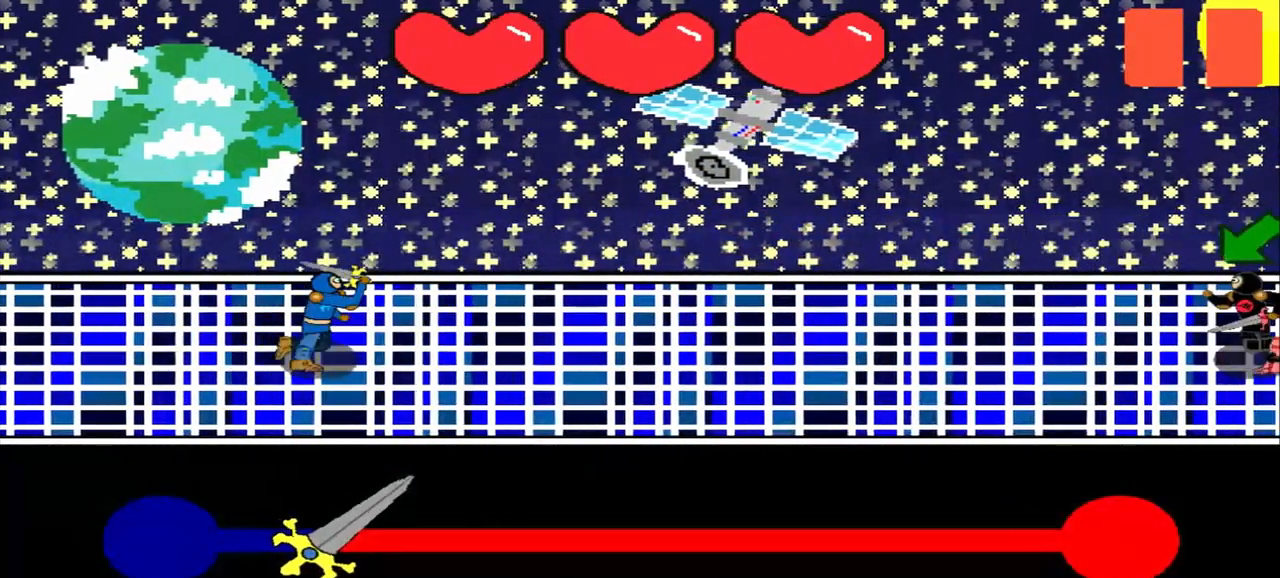
{"buttons": [], "left_stick": "center", "events": []}
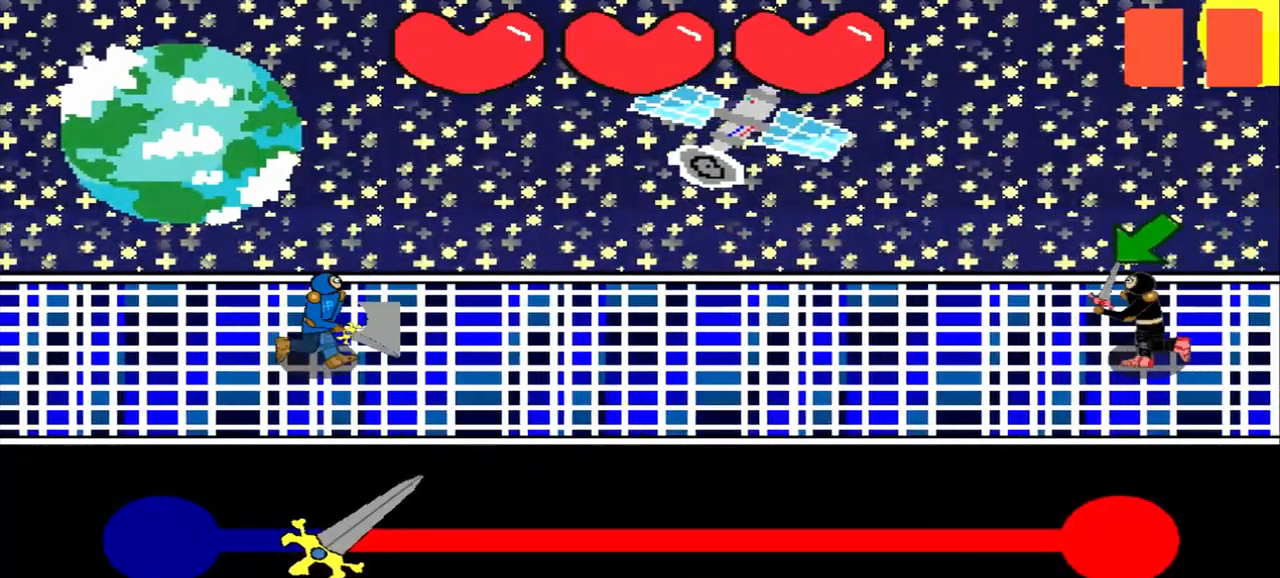
{"buttons": [], "left_stick": "center", "events": []}
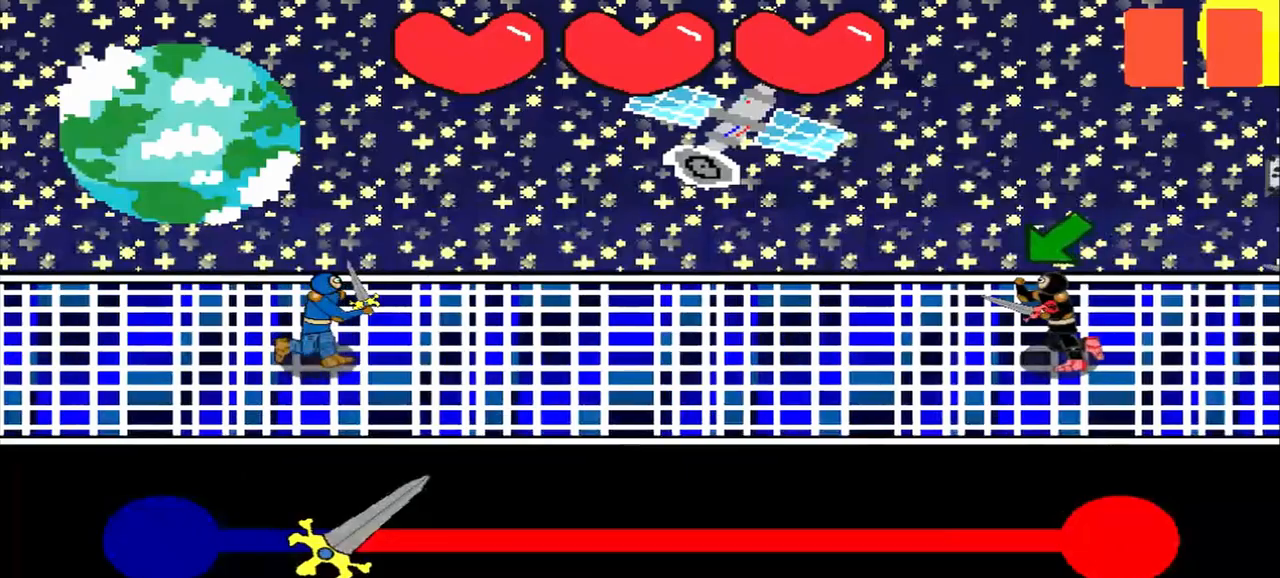
{"buttons": [], "left_stick": "down-left", "events": [[167, "left_stick", "down-left"], [292, "left_stick", "center"], [458, "left_stick", "down-left"]]}
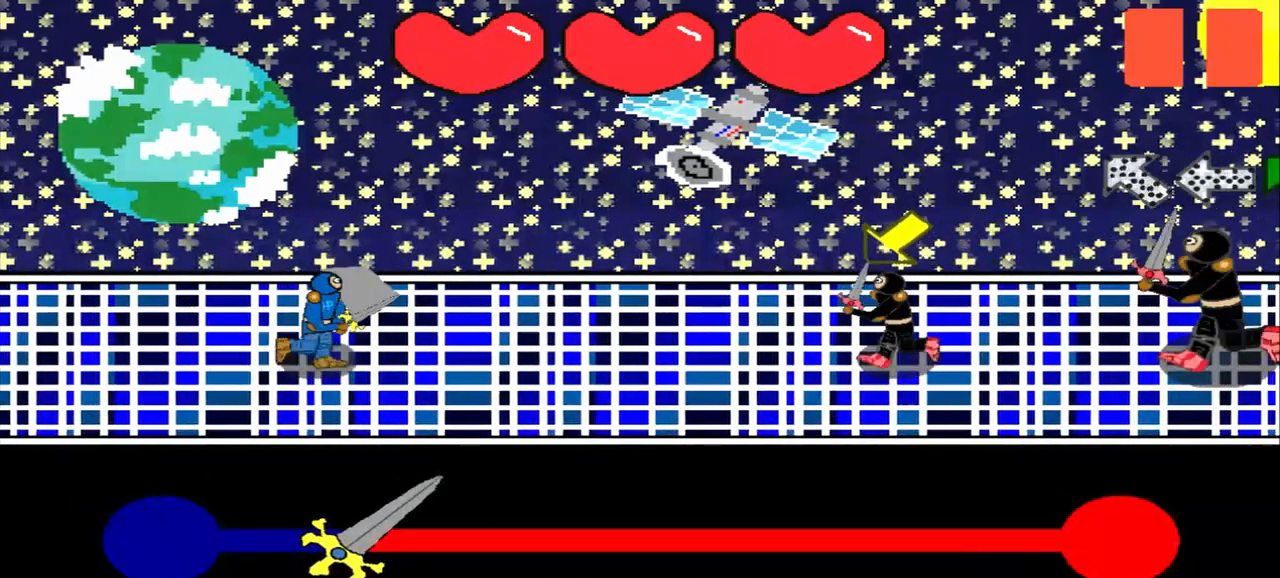
{"buttons": [], "left_stick": "center", "events": [[208, "left_stick", "center"], [292, "left_stick", "down-left"], [500, "left_stick", "center"]]}
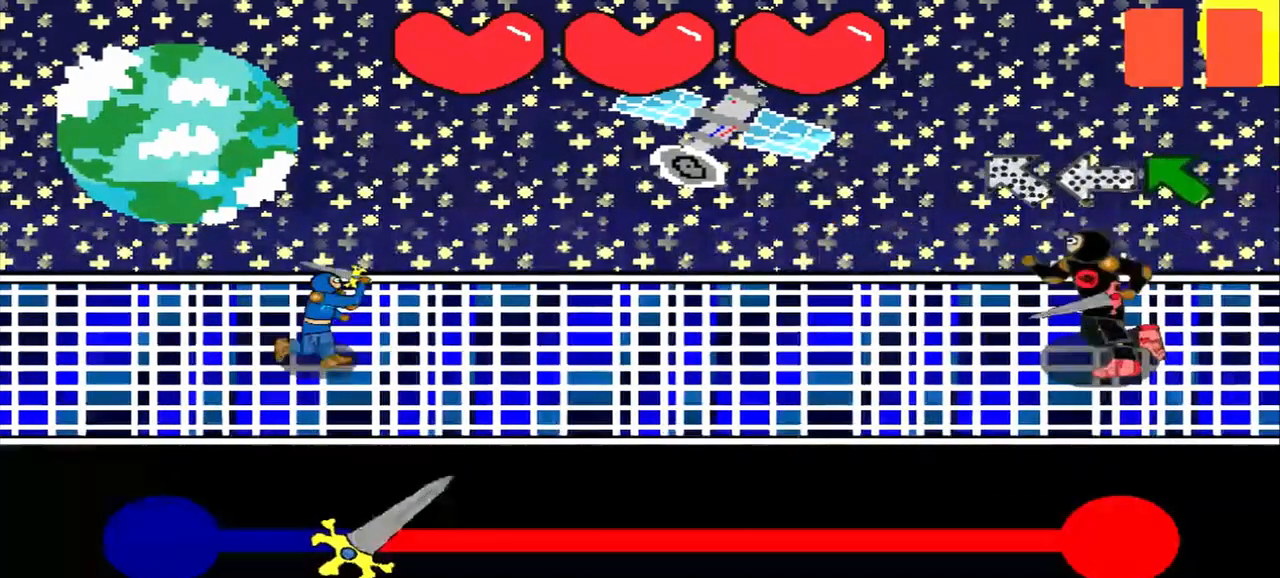
{"buttons": [], "left_stick": "down-right", "events": [[458, "left_stick", "down-right"]]}
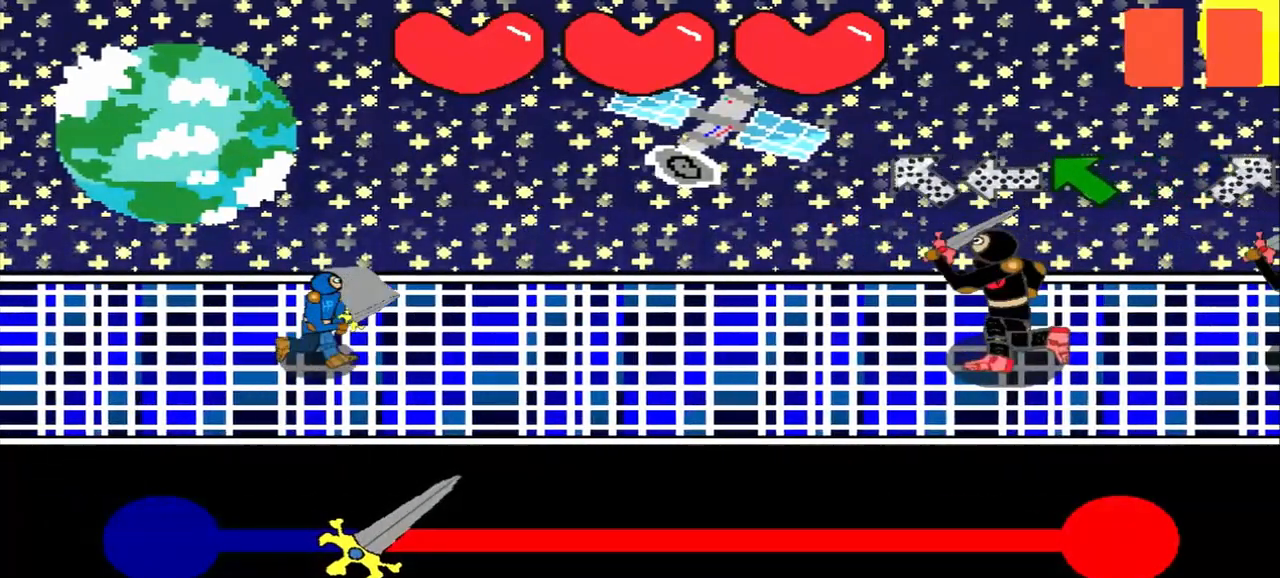
{"buttons": [], "left_stick": "center", "events": [[125, "left_stick", "center"], [250, "left_stick", "right"], [458, "left_stick", "center"]]}
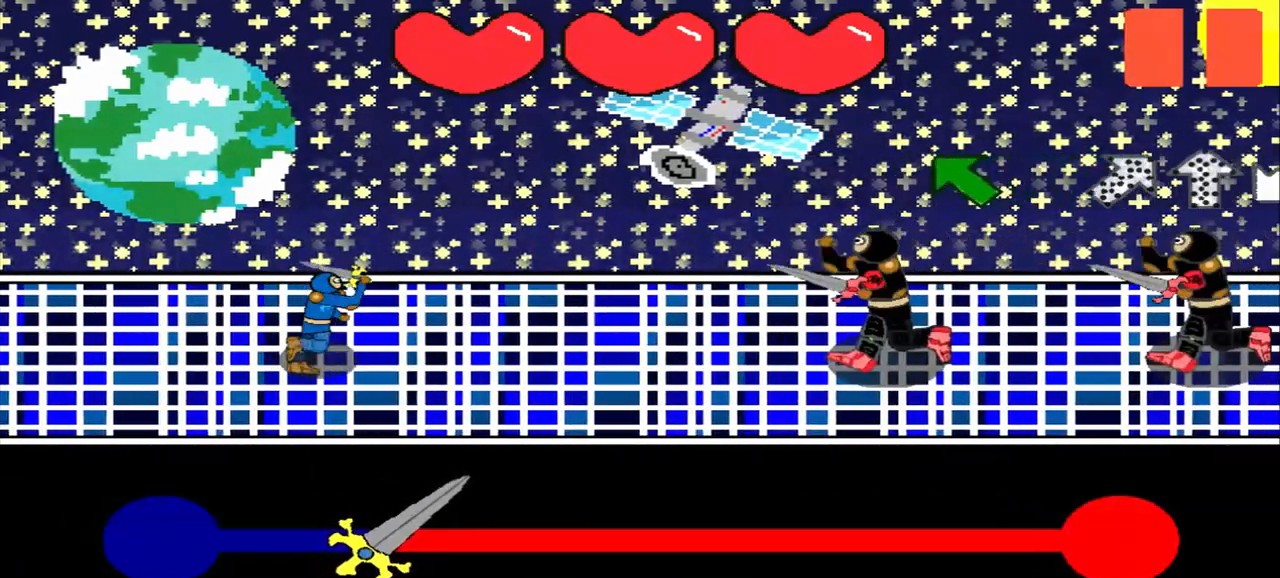
{"buttons": [], "left_stick": "center", "events": [[167, "left_stick", "up-left"], [375, "left_stick", "center"]]}
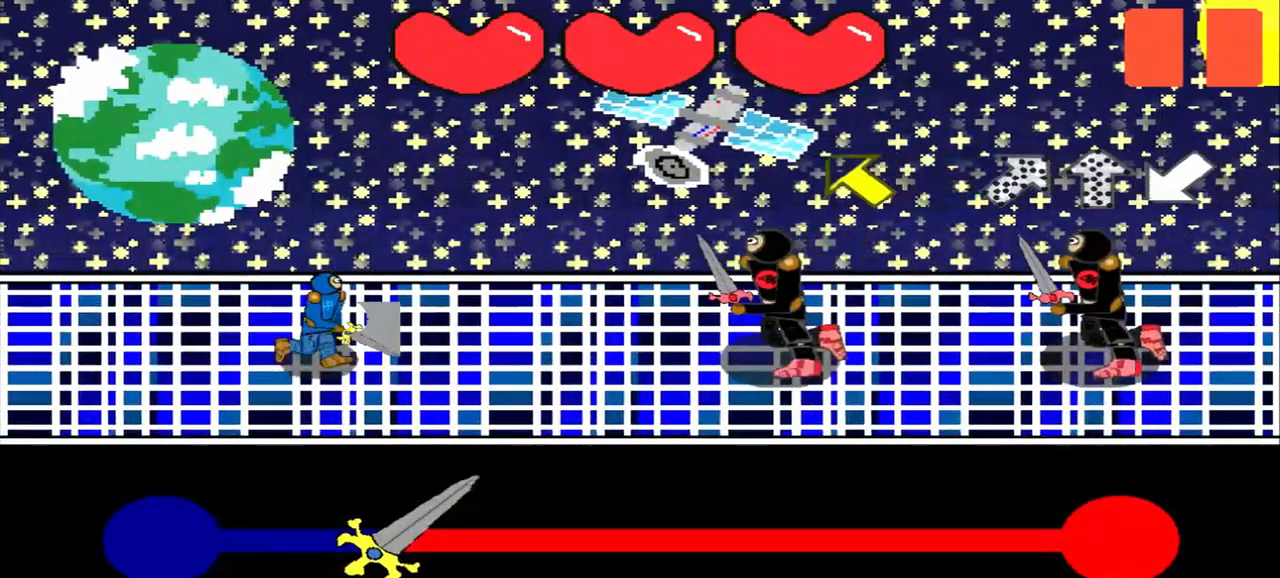
{"buttons": [], "left_stick": "up-left", "events": [[83, "left_stick", "up-left"]]}
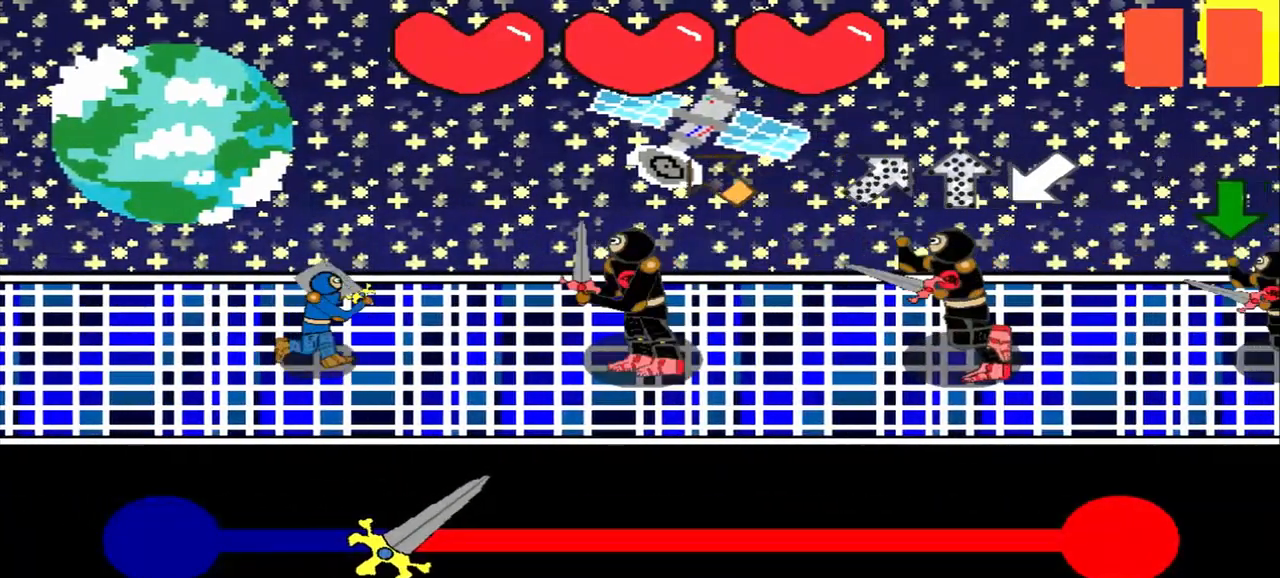
{"buttons": [], "left_stick": "center", "events": [[125, "left_stick", "center"], [250, "left_stick", "down-left"], [500, "left_stick", "center"]]}
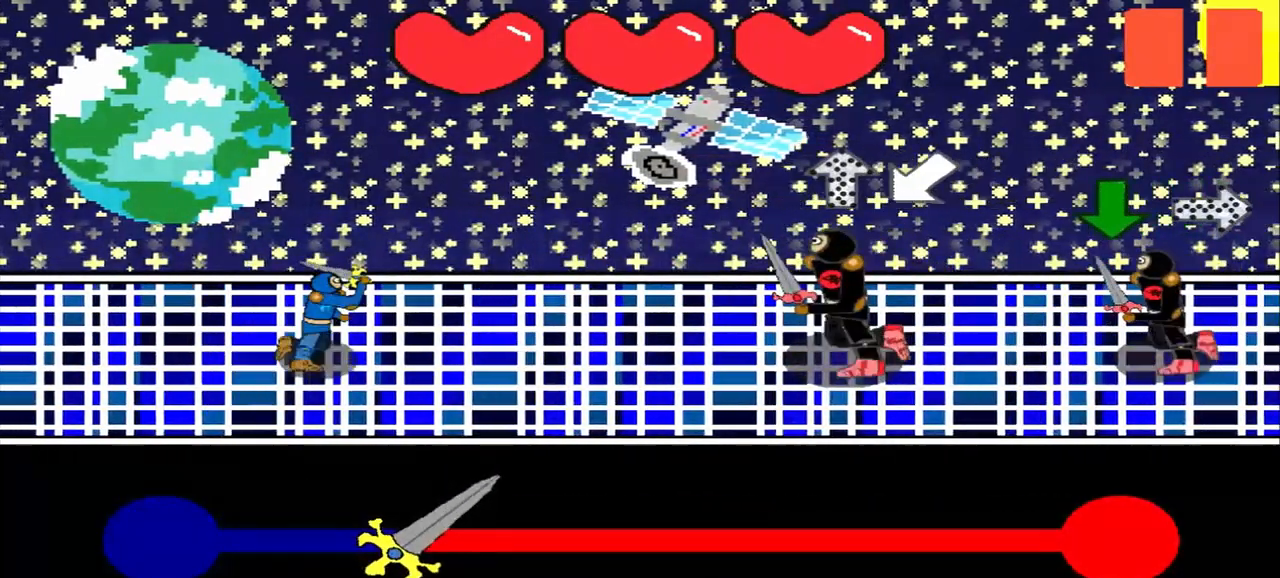
{"buttons": [], "left_stick": "down-left", "events": [[458, "left_stick", "down-left"]]}
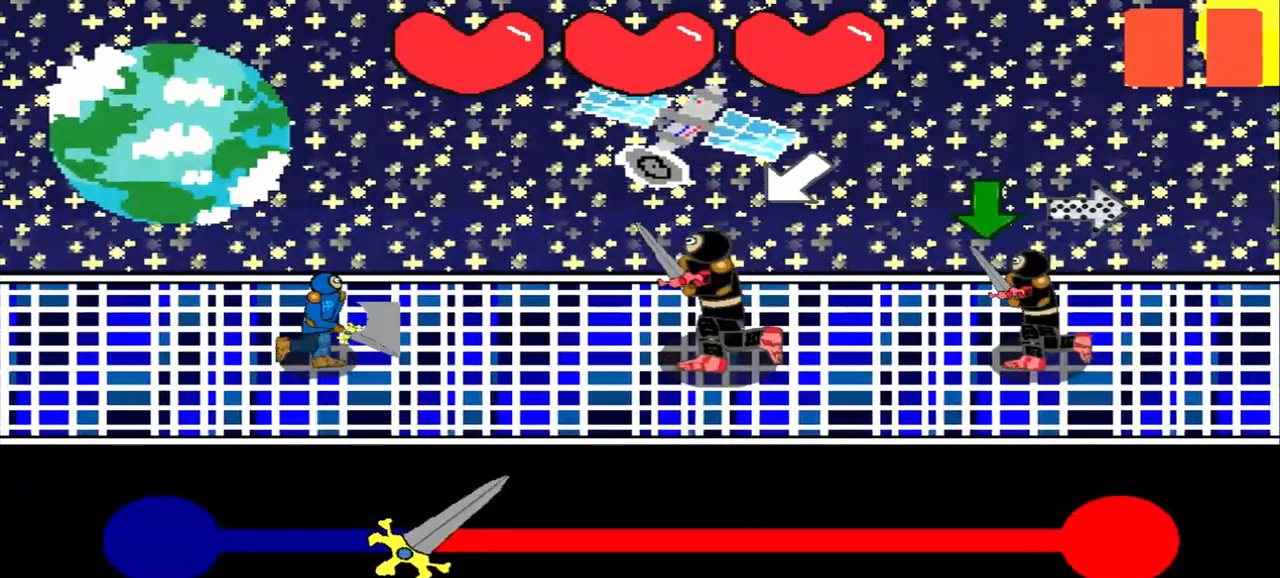
{"buttons": [], "left_stick": "center", "events": [[167, "left_stick", "center"]]}
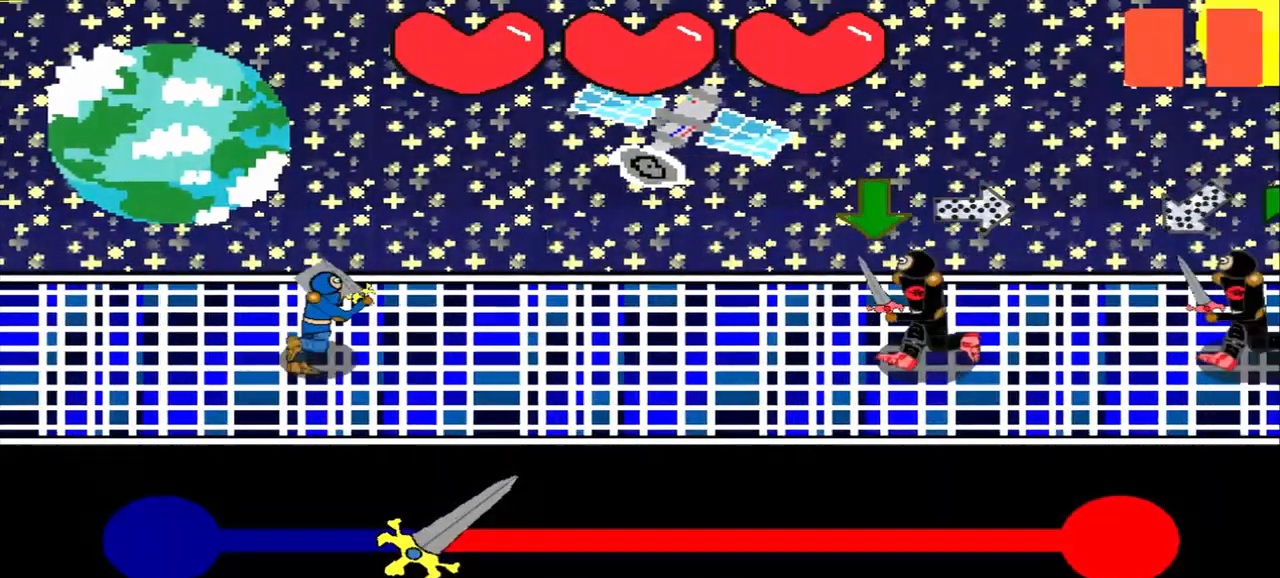
{"buttons": [], "left_stick": "center", "events": []}
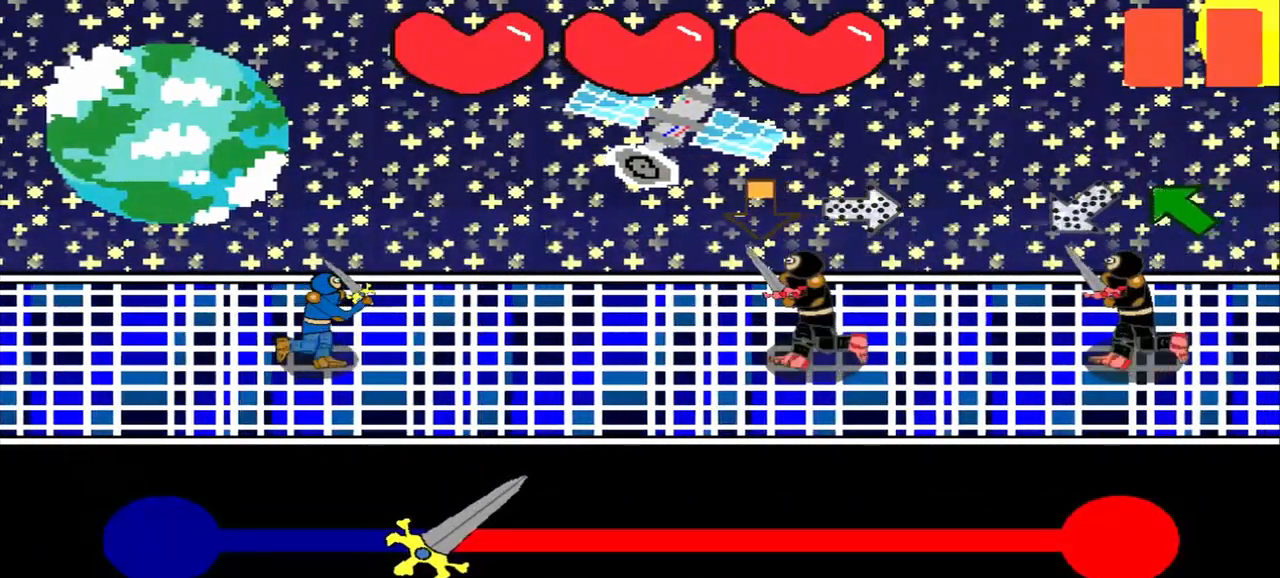
{"buttons": [], "left_stick": "left", "events": [[500, "left_stick", "left"]]}
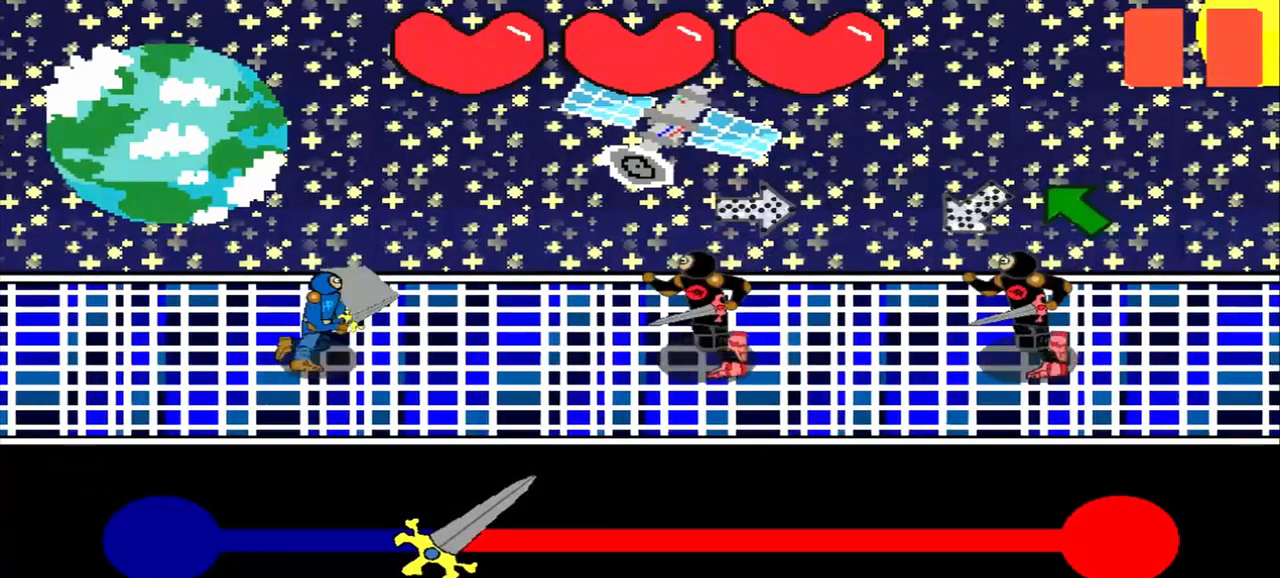
{"buttons": [], "left_stick": "up-right", "events": [[250, "left_stick", "center"], [417, "left_stick", "up-right"]]}